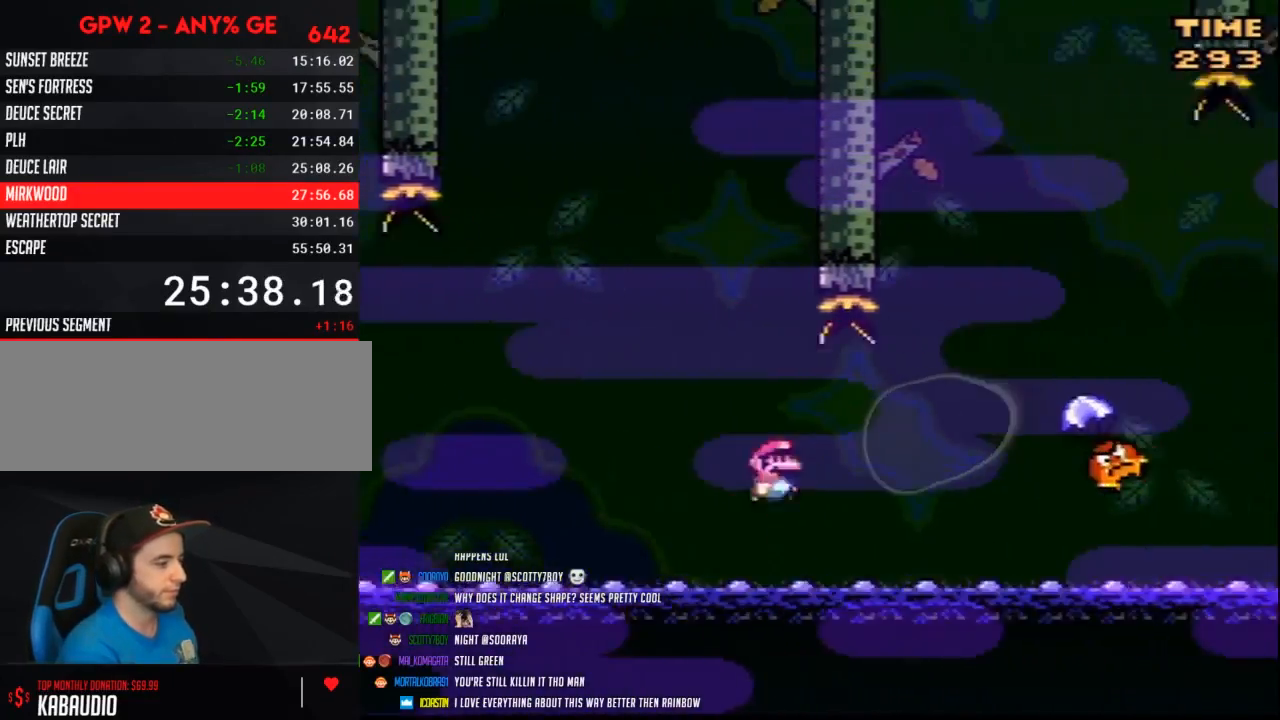
Gameplay with a controller (Nintendo layout); each line is a JSON object with the inputs held at the frame after it. "events" lists button and stick changes between this image and that frame as [ms after this image, input, new state], when the widget could be followed in between. Not read: B L3 R3.
{"buttons": ["Y", "DPAD_RIGHT"], "events": []}
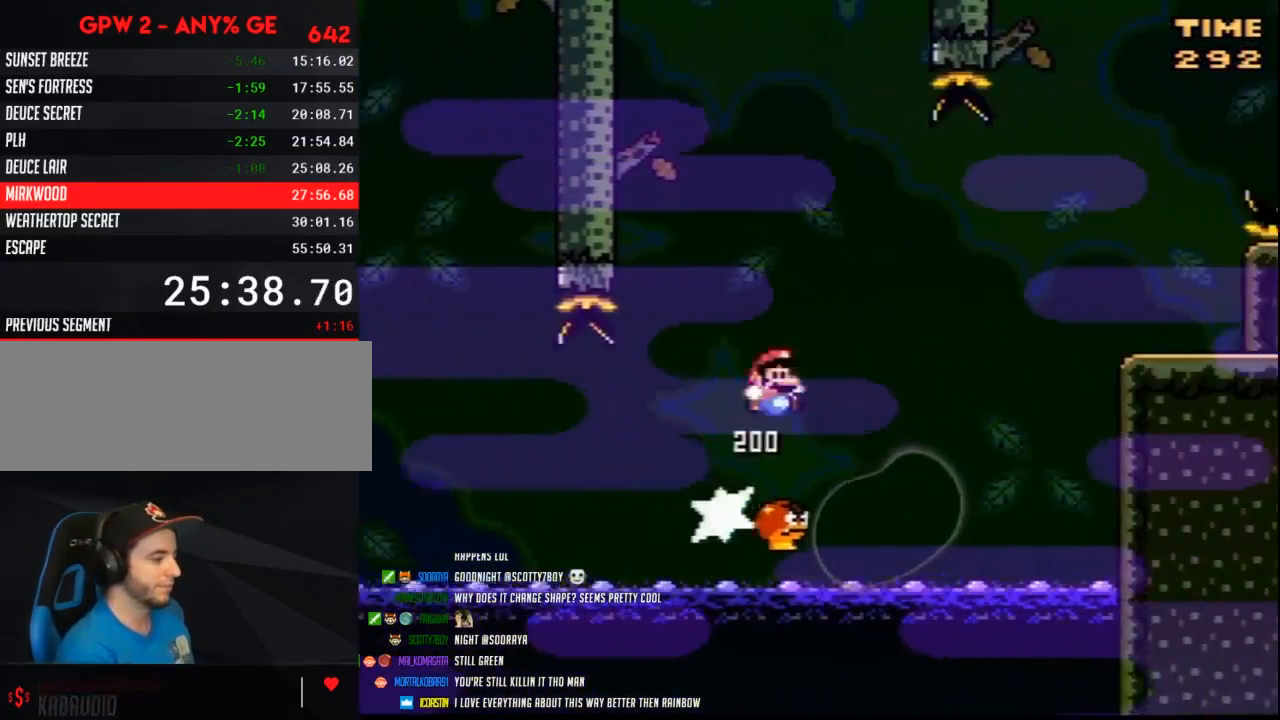
{"buttons": ["Y", "DPAD_RIGHT"], "events": []}
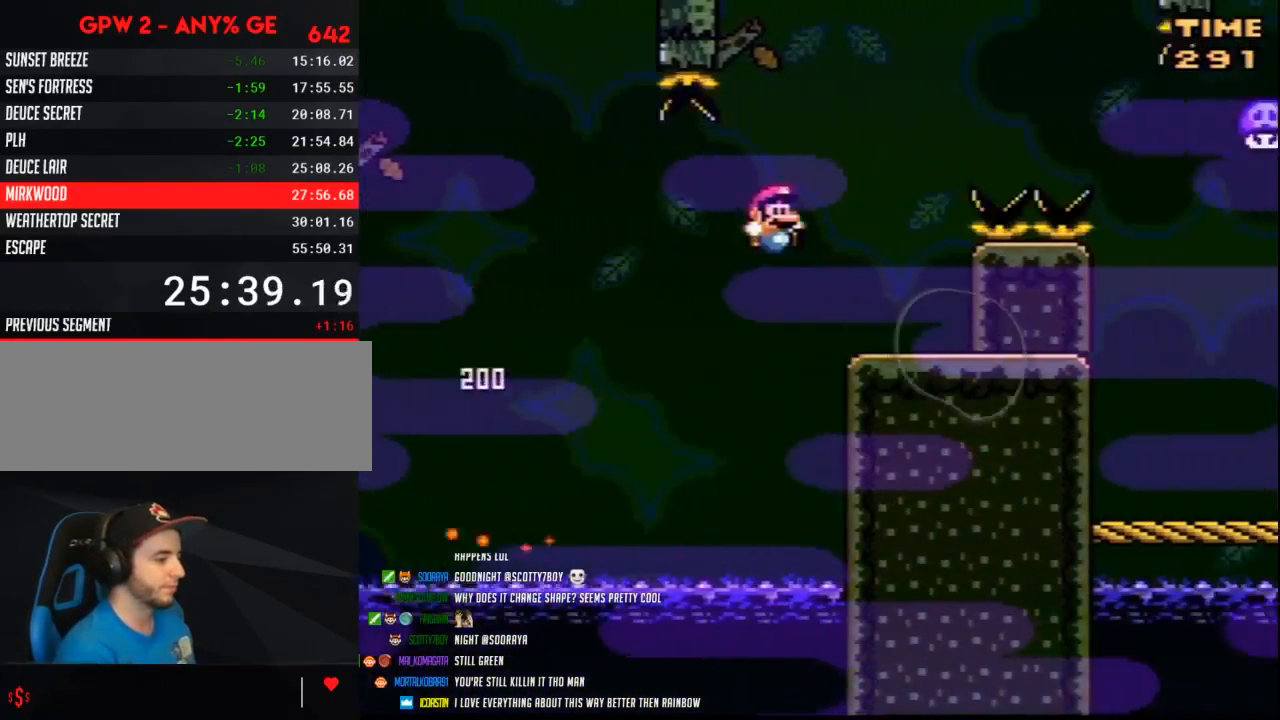
{"buttons": ["Y", "DPAD_RIGHT"], "events": []}
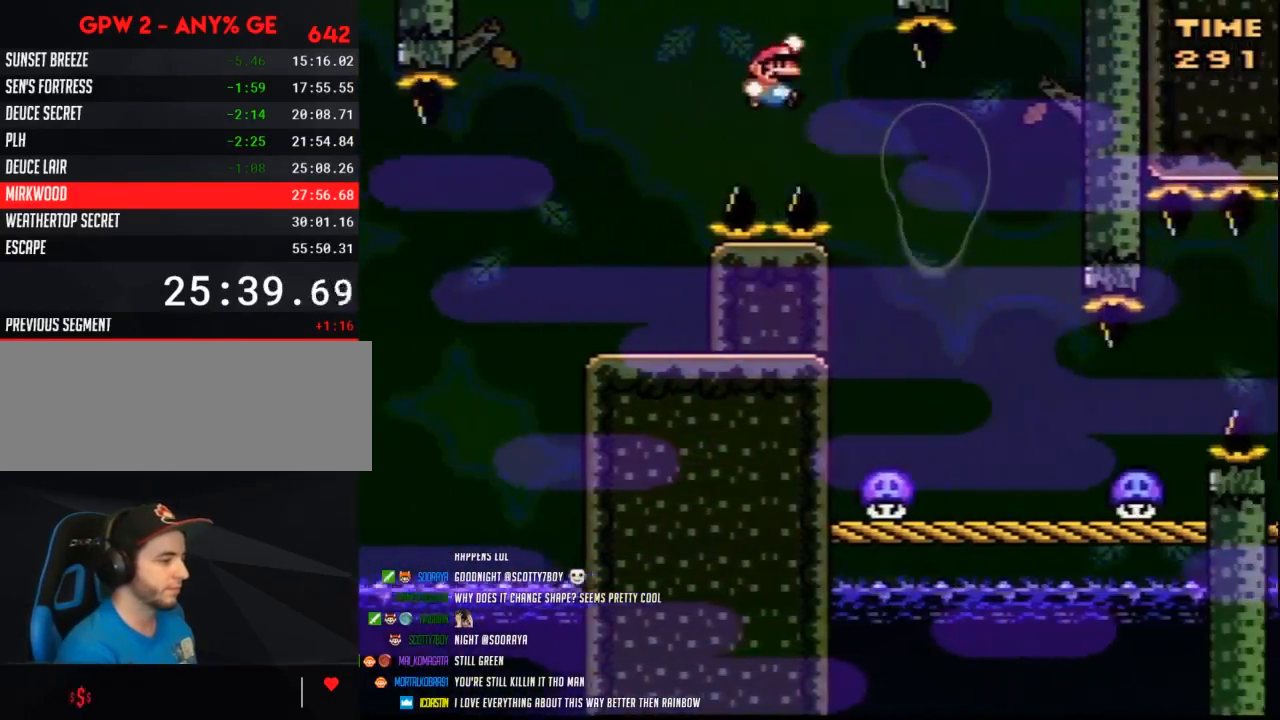
{"buttons": ["Y", "DPAD_RIGHT"], "events": []}
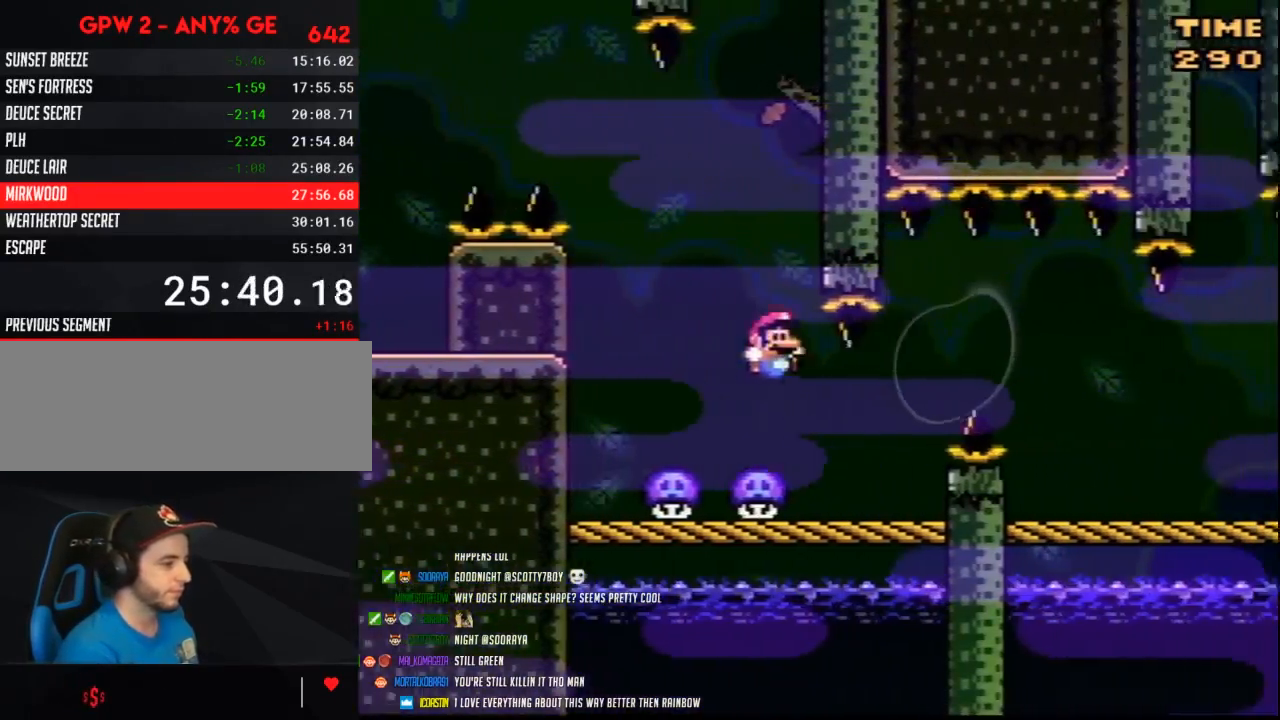
{"buttons": ["Y", "DPAD_RIGHT"], "events": [[117, "DPAD_DOWN", "down"], [150, "DPAD_RIGHT", "up"], [283, "DPAD_DOWN", "up"], [283, "DPAD_RIGHT", "down"], [283, "DPAD_UP", "down"], [317, "DPAD_UP", "up"]]}
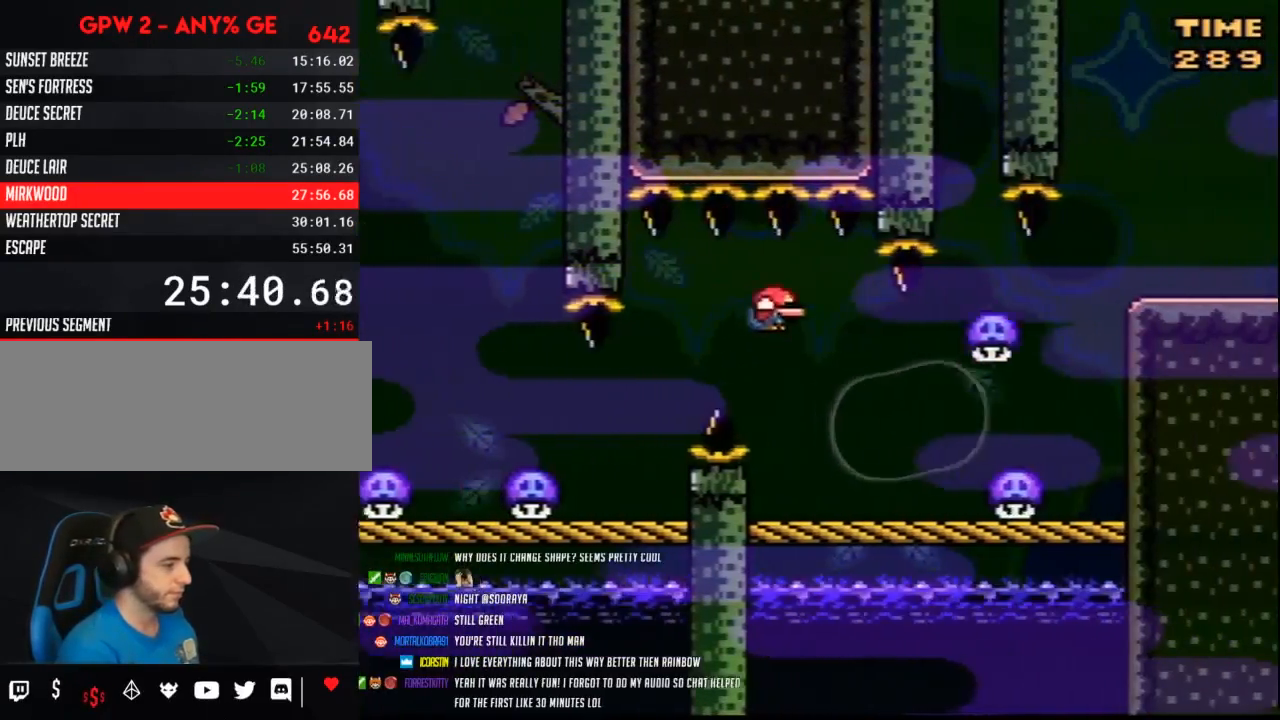
{"buttons": ["Y", "DPAD_RIGHT"], "events": [[100, "DPAD_LEFT", "down"], [100, "DPAD_RIGHT", "up"], [250, "DPAD_UP", "down"], [283, "DPAD_LEFT", "up"], [283, "DPAD_RIGHT", "down"], [283, "DPAD_UP", "up"], [383, "A", "down"], [433, "A", "up"]]}
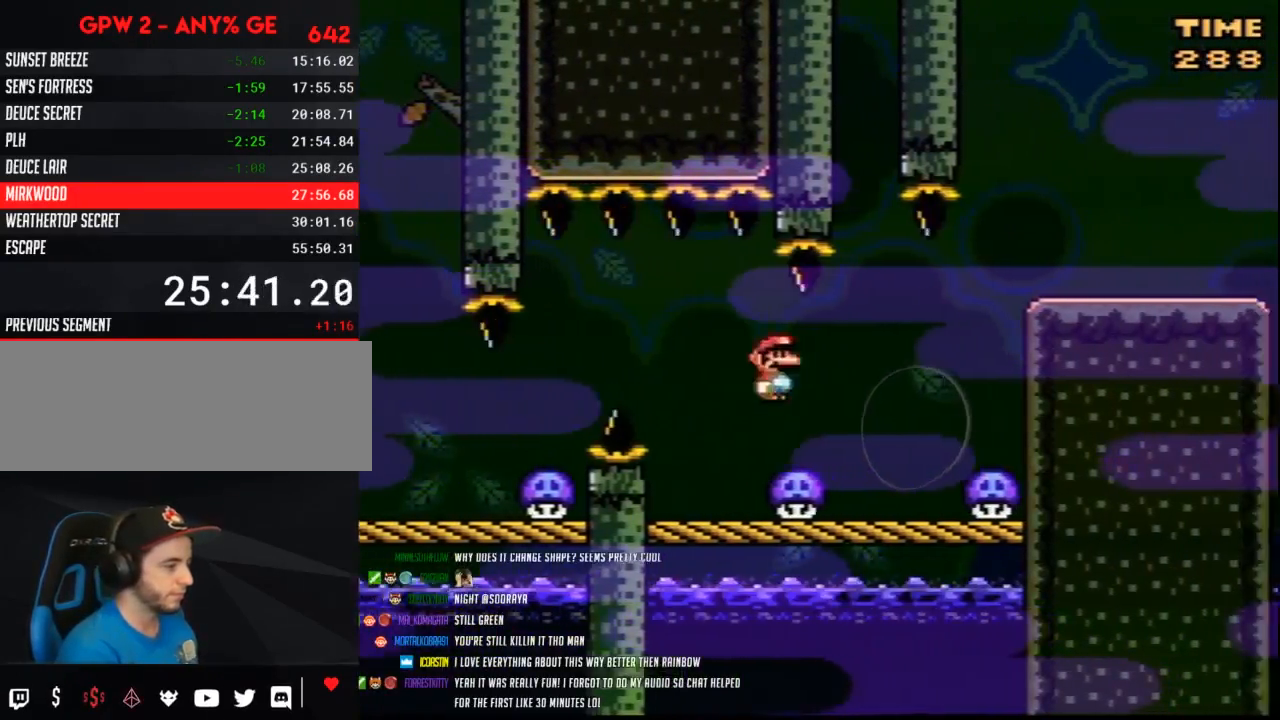
{"buttons": ["Y", "DPAD_RIGHT"], "events": [[133, "DPAD_LEFT", "down"], [133, "DPAD_RIGHT", "up"], [350, "DPAD_LEFT", "up"], [350, "DPAD_RIGHT", "down"], [400, "A", "down"], [467, "A", "up"]]}
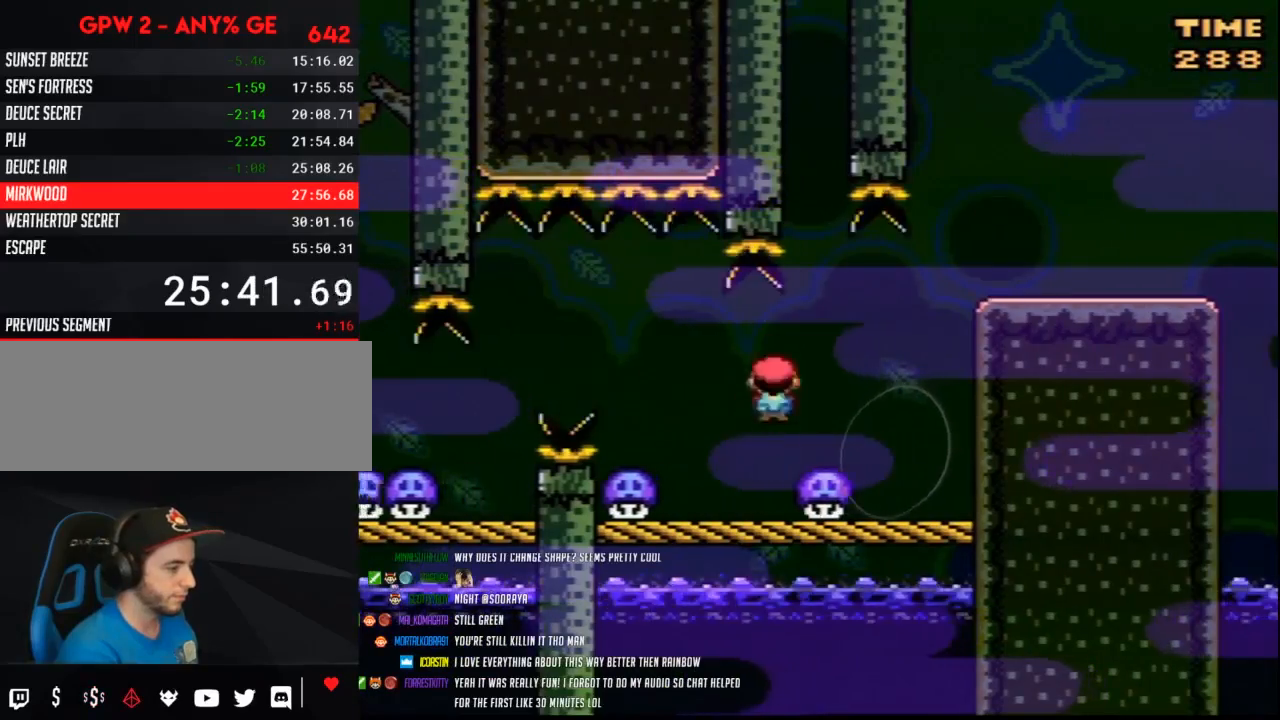
{"buttons": ["Y"], "events": [[33, "DPAD_RIGHT", "up"], [100, "DPAD_RIGHT", "down"], [400, "DPAD_RIGHT", "up"]]}
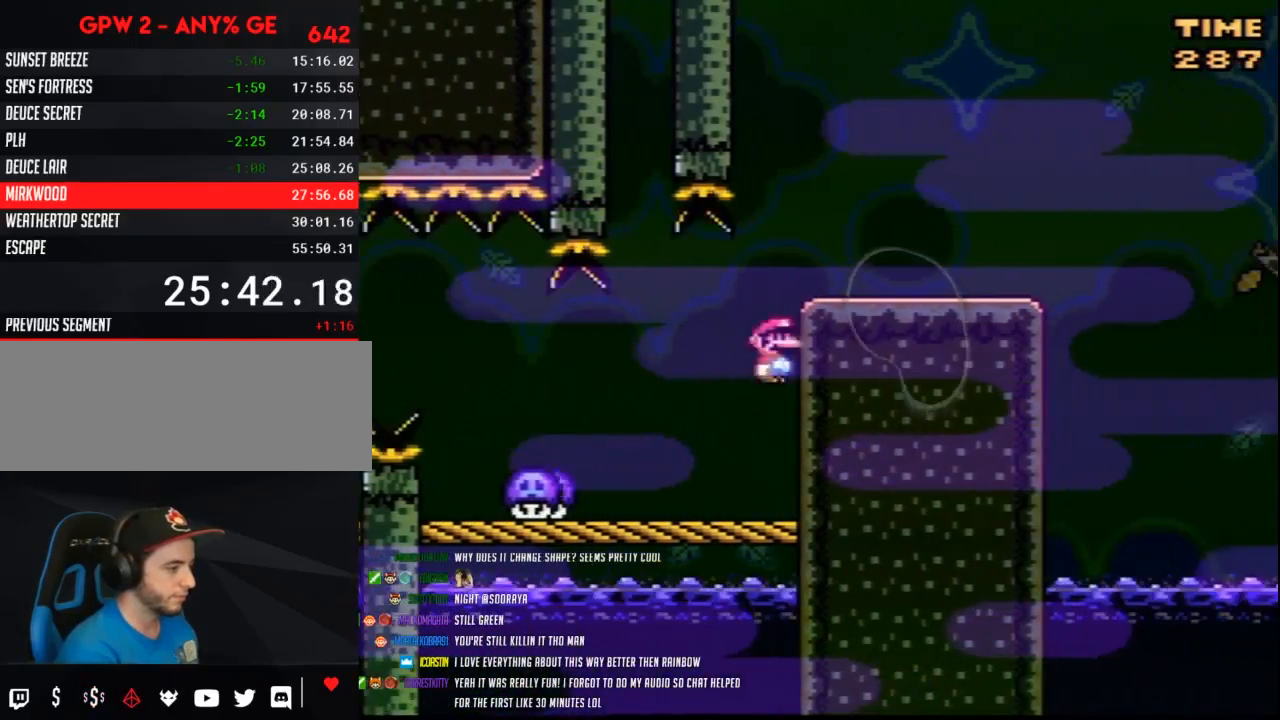
{"buttons": ["Y"], "events": [[67, "DPAD_RIGHT", "down"], [317, "DPAD_RIGHT", "up"], [350, "DPAD_LEFT", "down"], [467, "DPAD_UP", "down"], [500, "DPAD_LEFT", "up"], [500, "DPAD_UP", "up"]]}
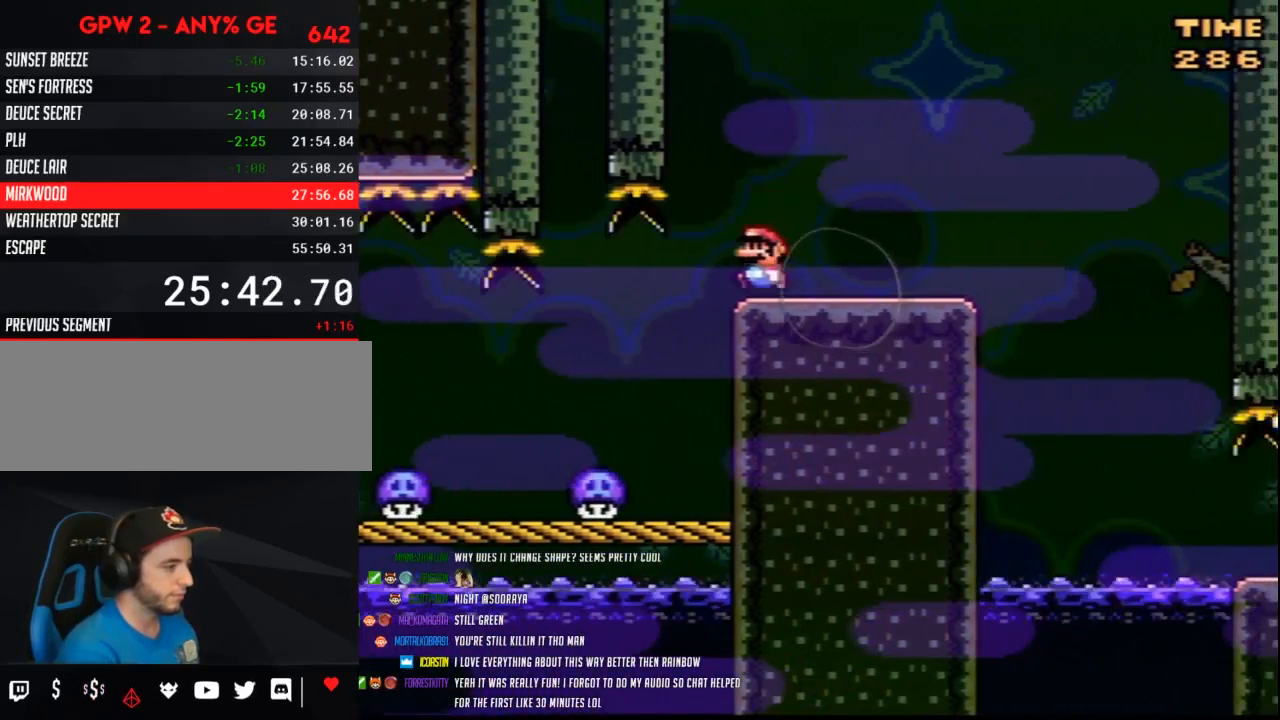
{"buttons": ["Y"], "events": [[67, "DPAD_RIGHT", "down"], [133, "DPAD_RIGHT", "up"]]}
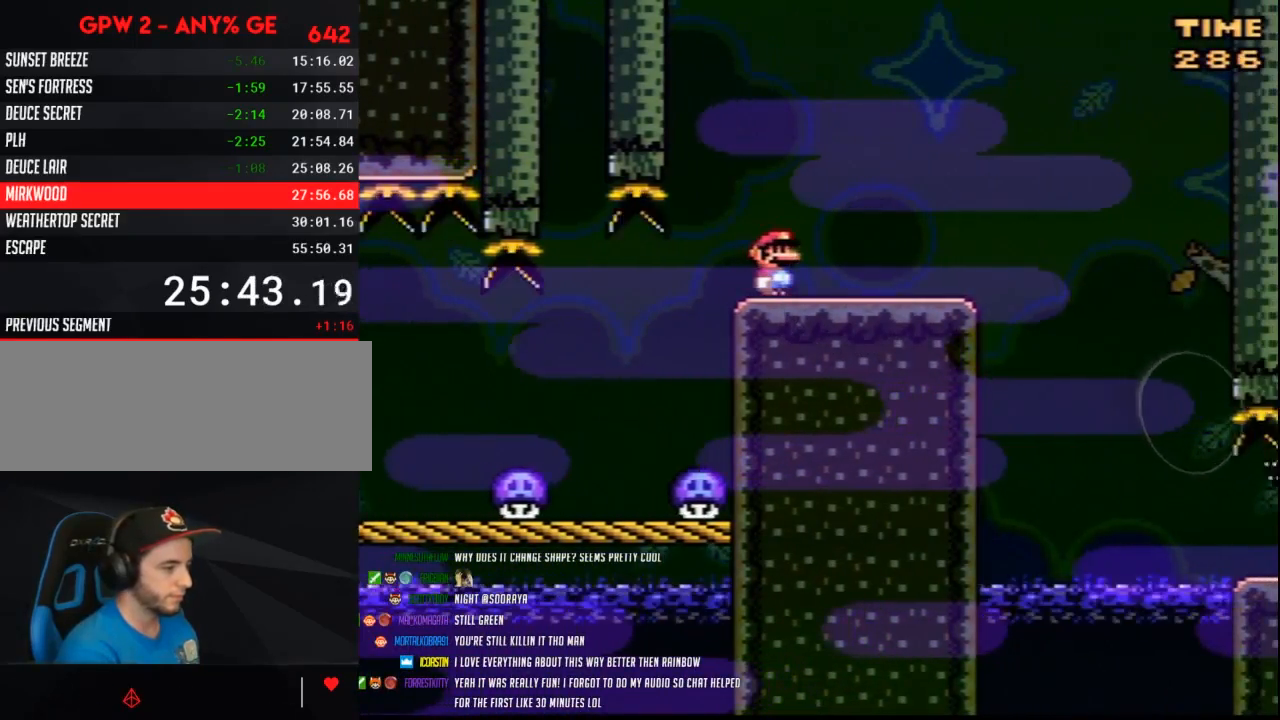
{"buttons": ["Y", "DPAD_RIGHT"], "events": [[100, "DPAD_RIGHT", "down"]]}
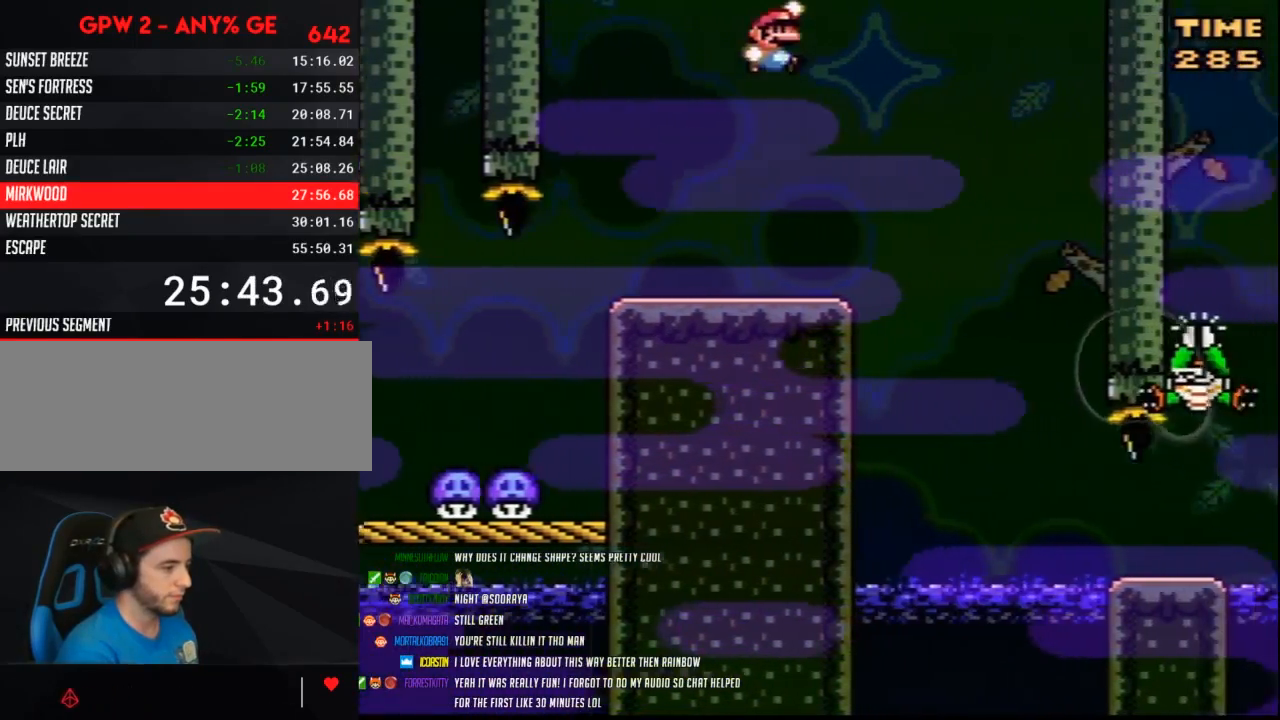
{"buttons": ["Y", "DPAD_RIGHT"], "events": []}
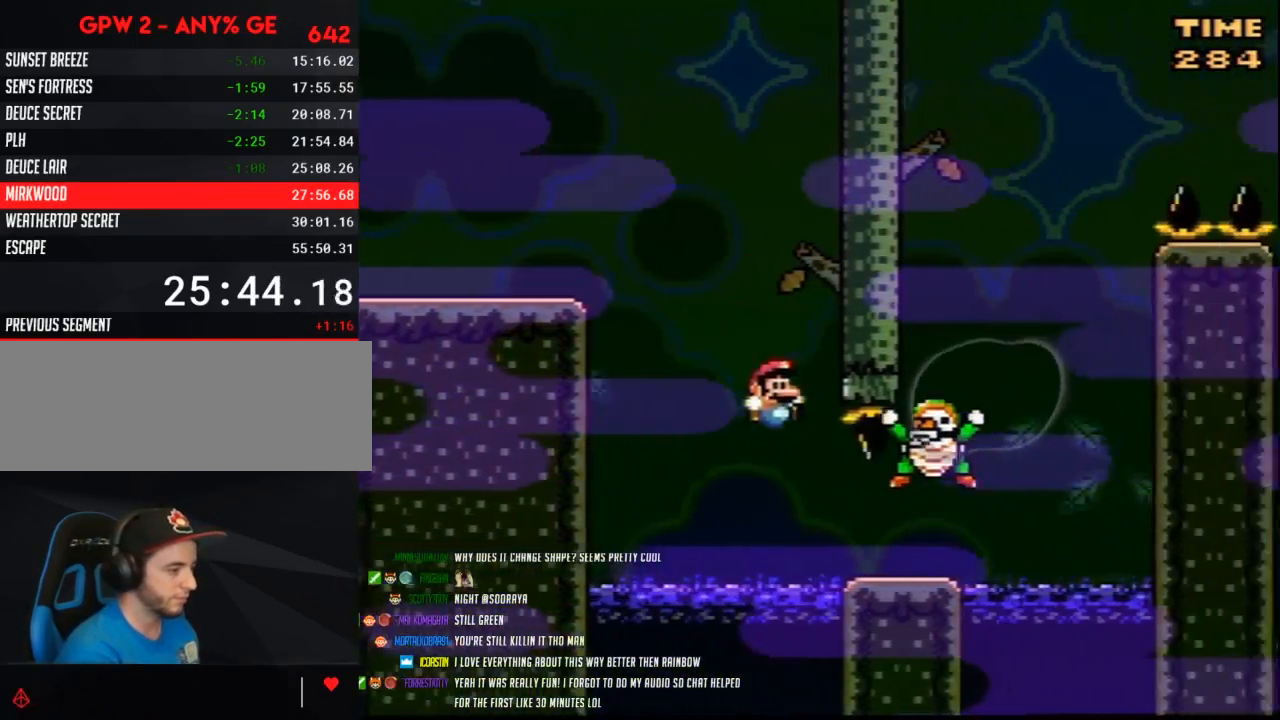
{"buttons": ["Y", "DPAD_LEFT"], "events": [[433, "DPAD_RIGHT", "up"], [467, "DPAD_LEFT", "down"]]}
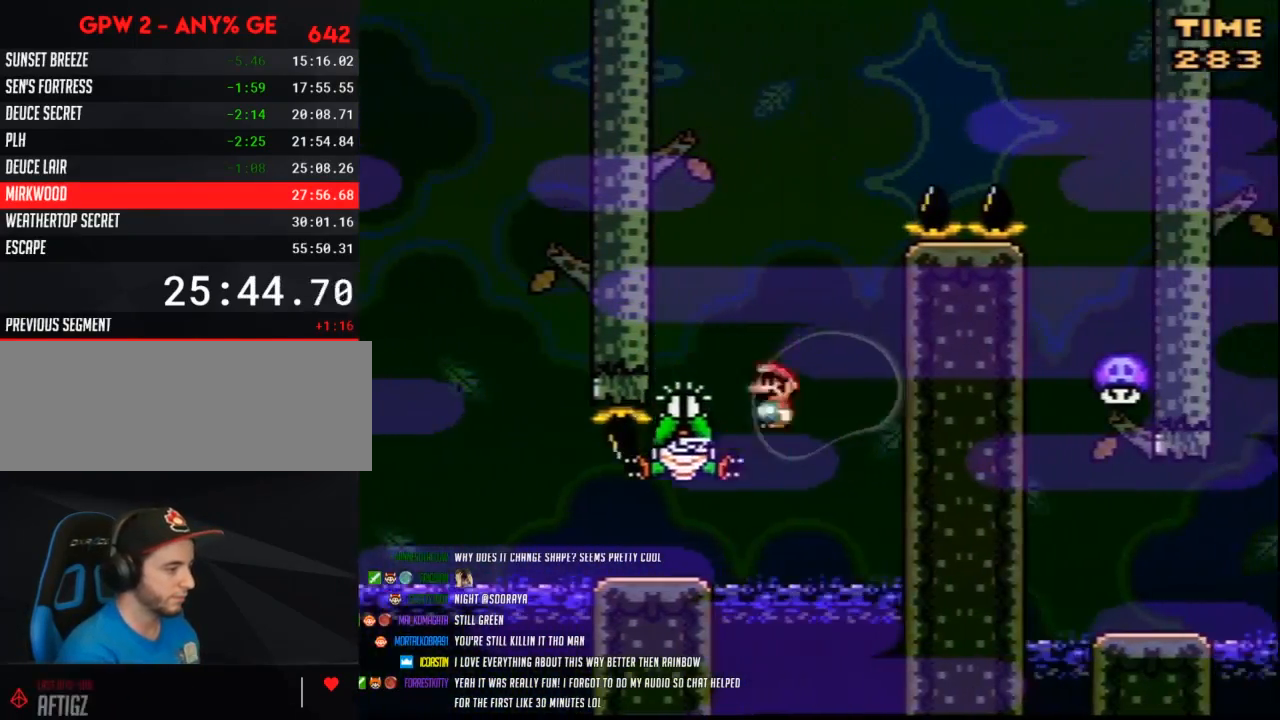
{"buttons": ["Y", "DPAD_RIGHT"], "events": [[350, "DPAD_LEFT", "up"], [350, "DPAD_RIGHT", "down"]]}
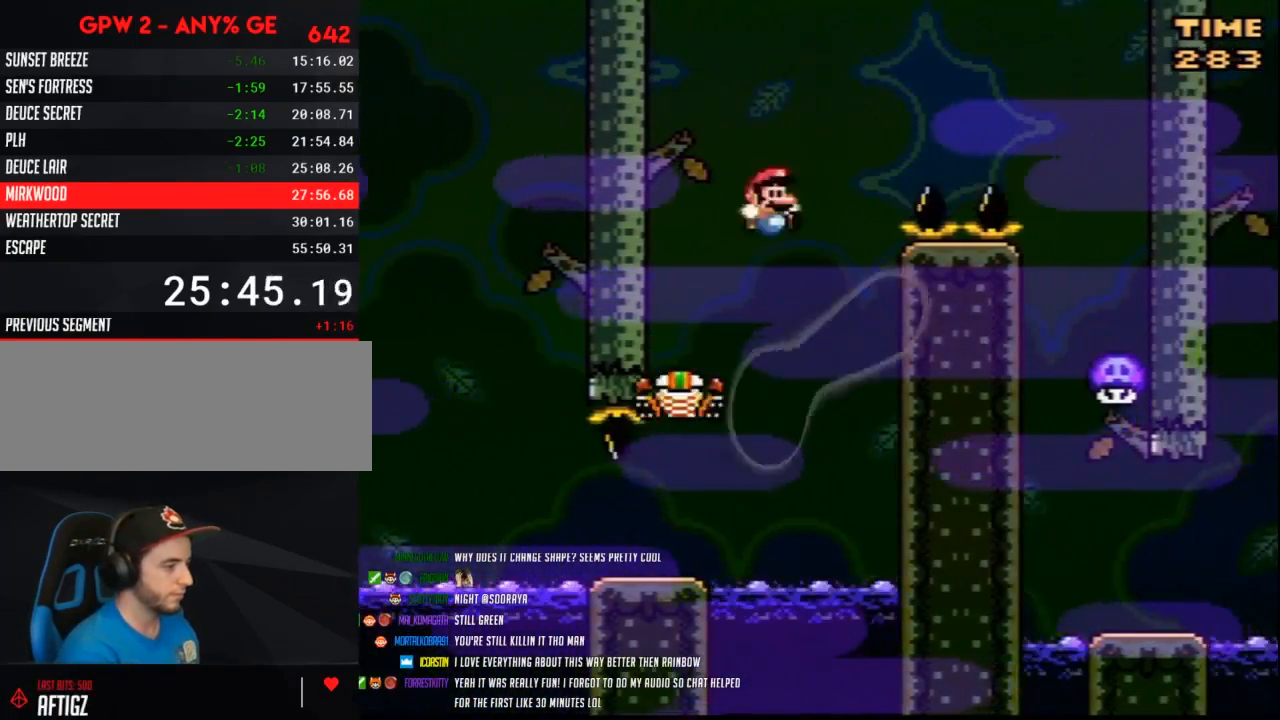
{"buttons": ["Y", "DPAD_RIGHT"], "events": []}
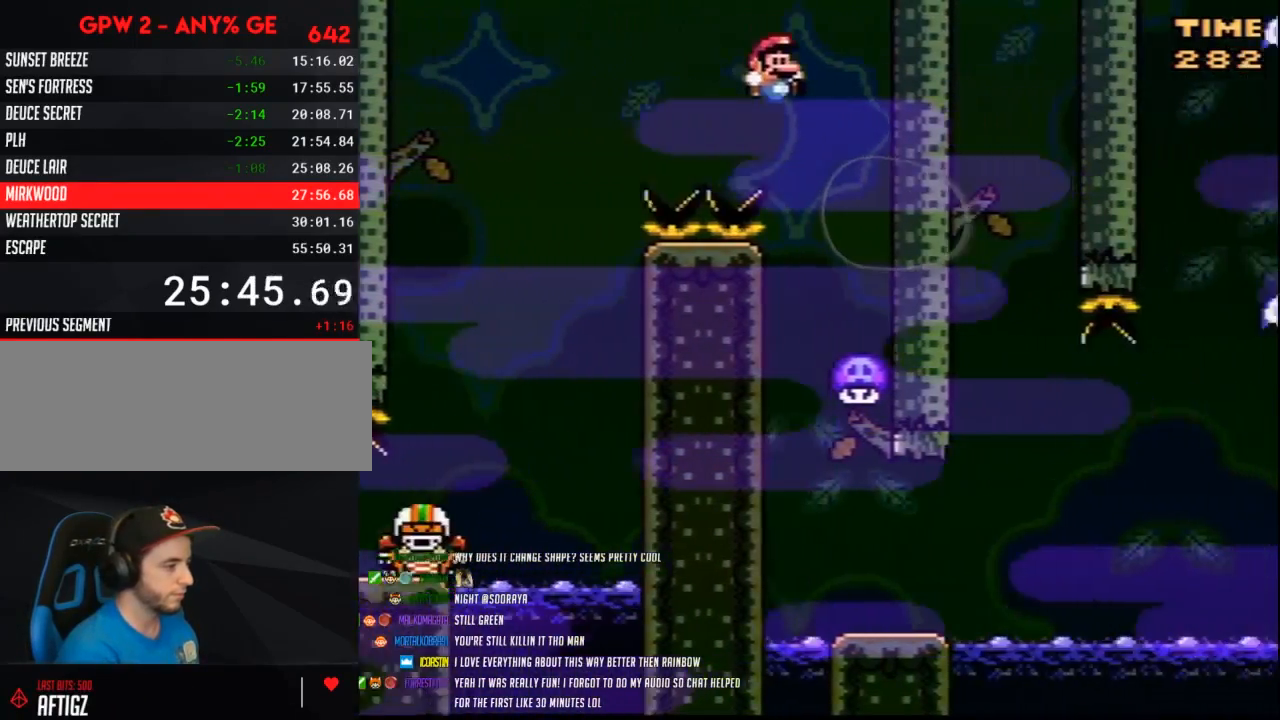
{"buttons": ["Y", "DPAD_RIGHT"], "events": [[67, "DPAD_RIGHT", "up"], [67, "DPAD_UP", "down"], [100, "DPAD_LEFT", "down"], [100, "DPAD_UP", "up"], [400, "DPAD_LEFT", "up"], [400, "DPAD_RIGHT", "down"]]}
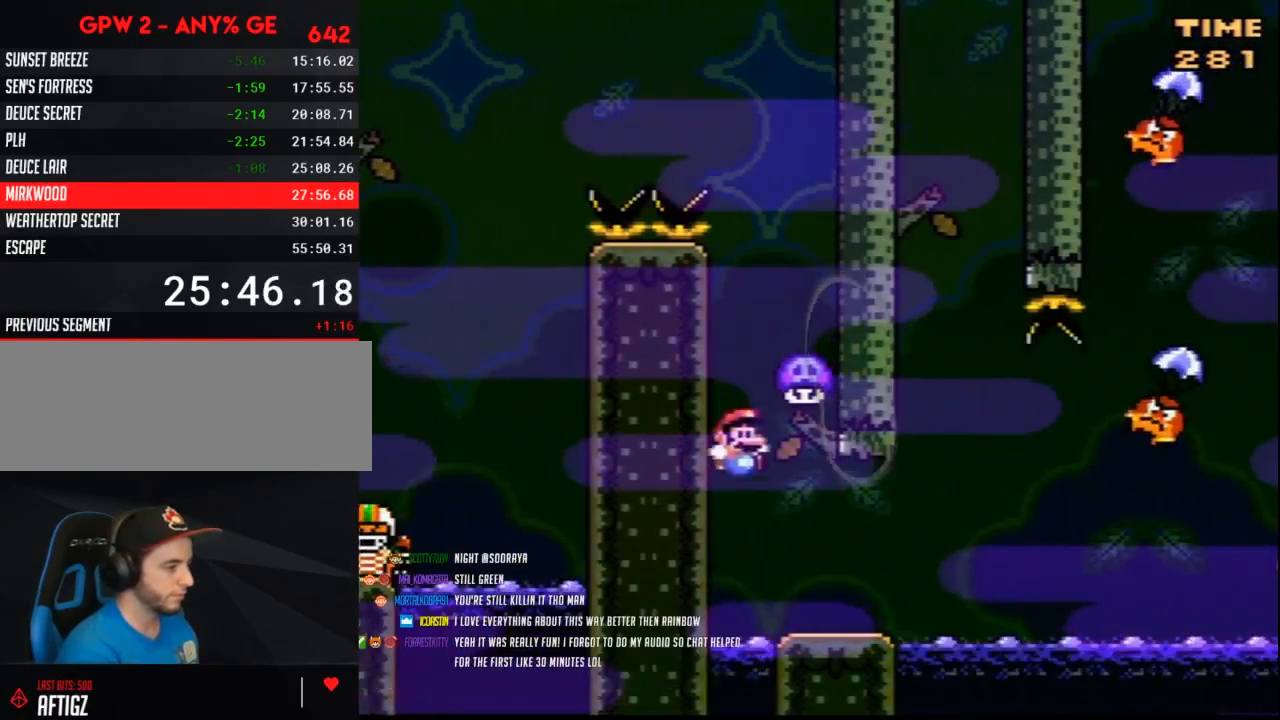
{"buttons": ["Y", "DPAD_RIGHT"], "events": []}
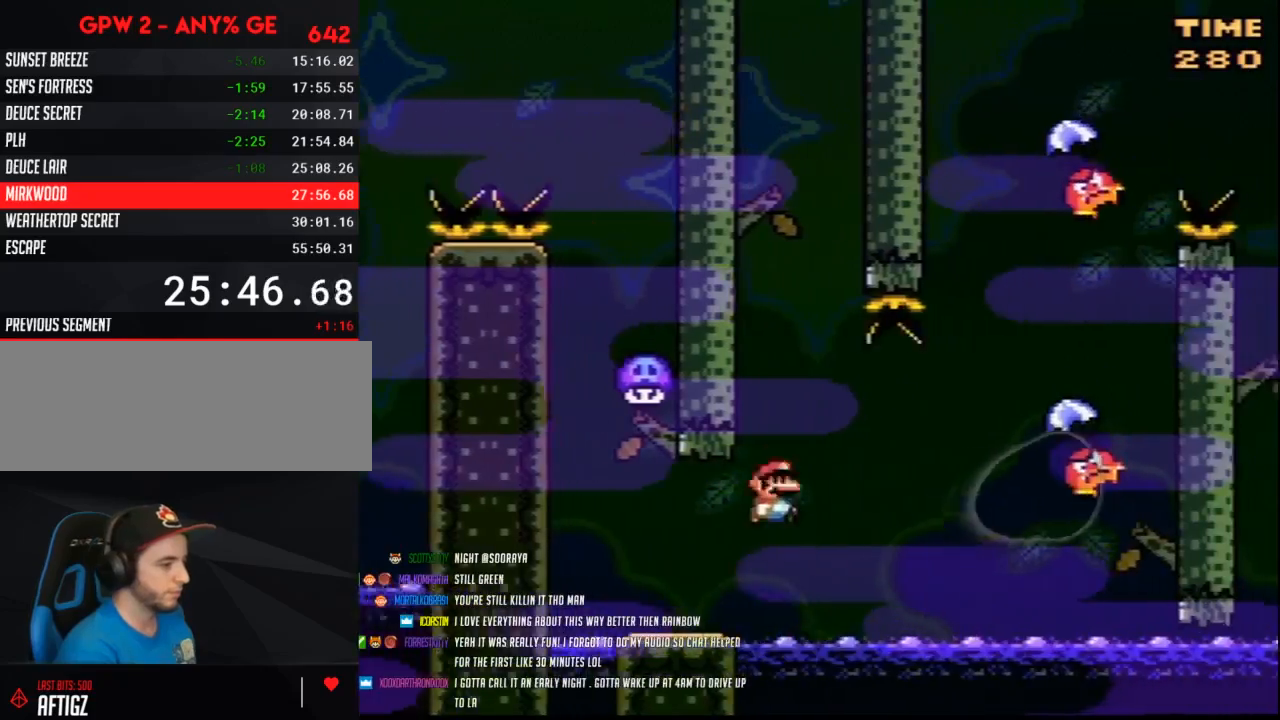
{"buttons": ["Y", "DPAD_RIGHT"], "events": []}
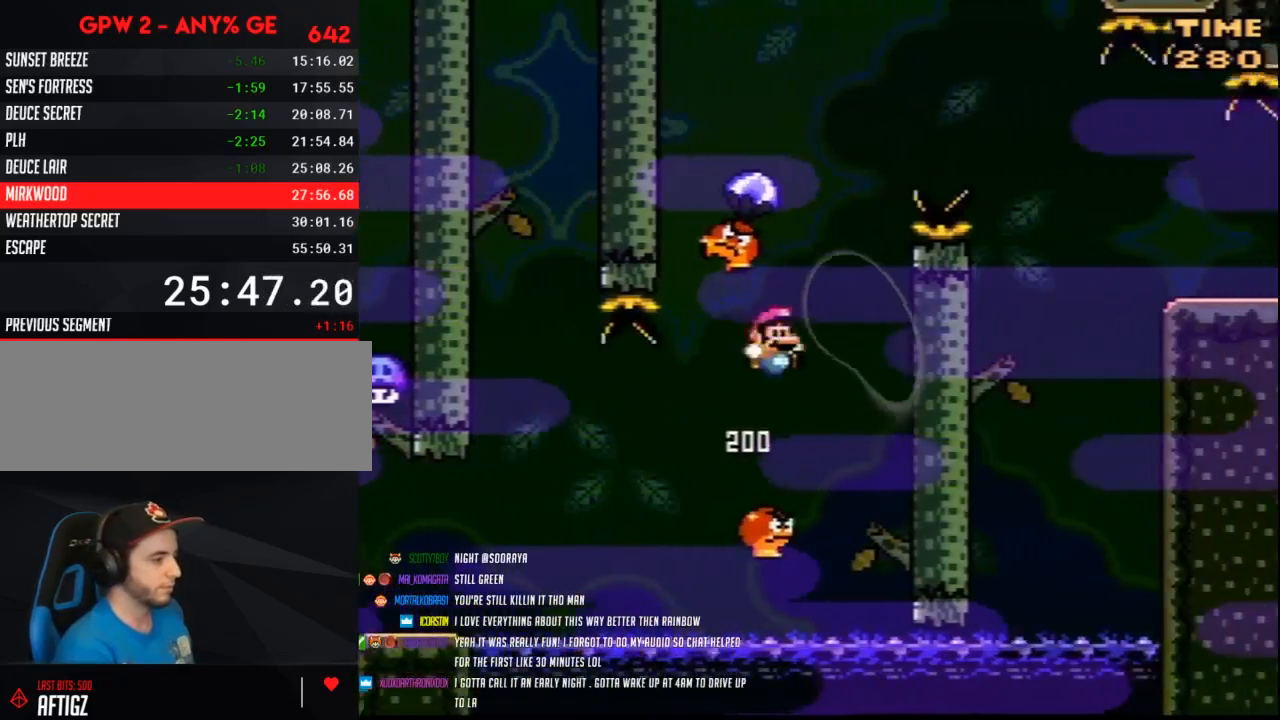
{"buttons": ["Y", "DPAD_RIGHT"], "events": [[100, "DPAD_LEFT", "down"], [100, "DPAD_RIGHT", "up"], [217, "DPAD_UP", "down"], [250, "DPAD_UP", "up"], [400, "DPAD_UP", "down"], [433, "DPAD_LEFT", "up"], [433, "DPAD_RIGHT", "down"], [433, "DPAD_UP", "up"]]}
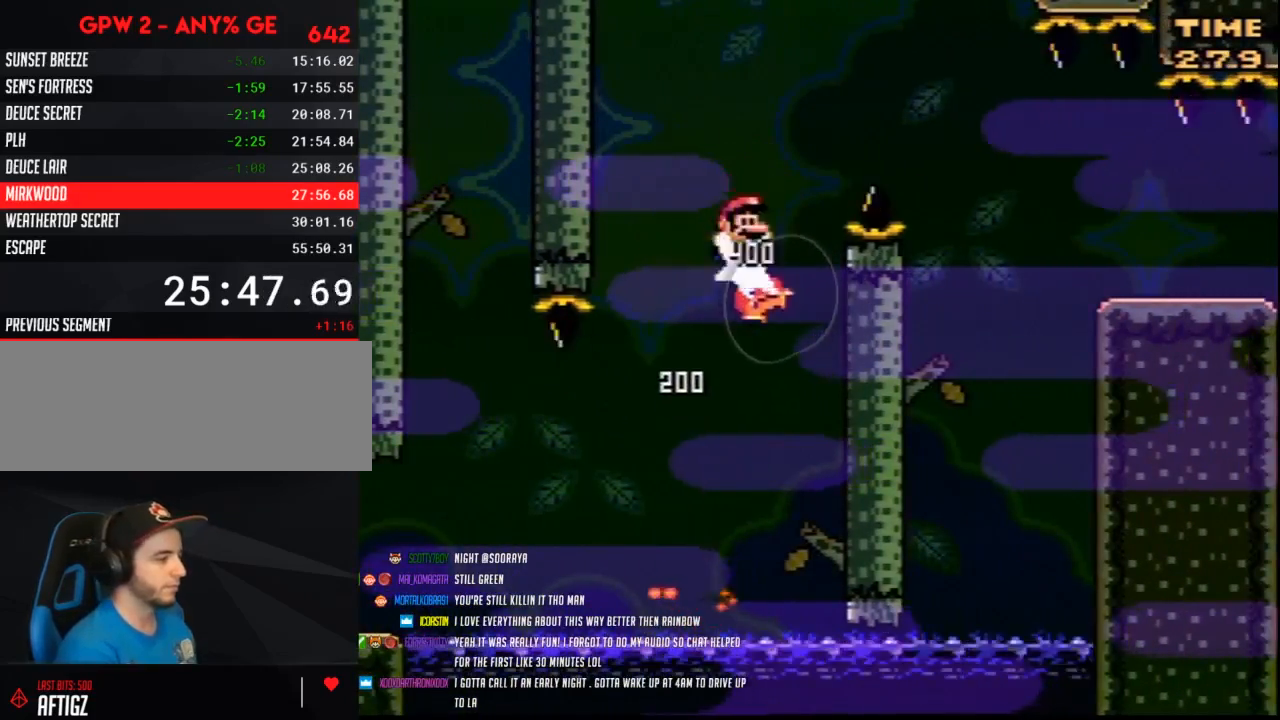
{"buttons": ["Y", "DPAD_RIGHT"], "events": []}
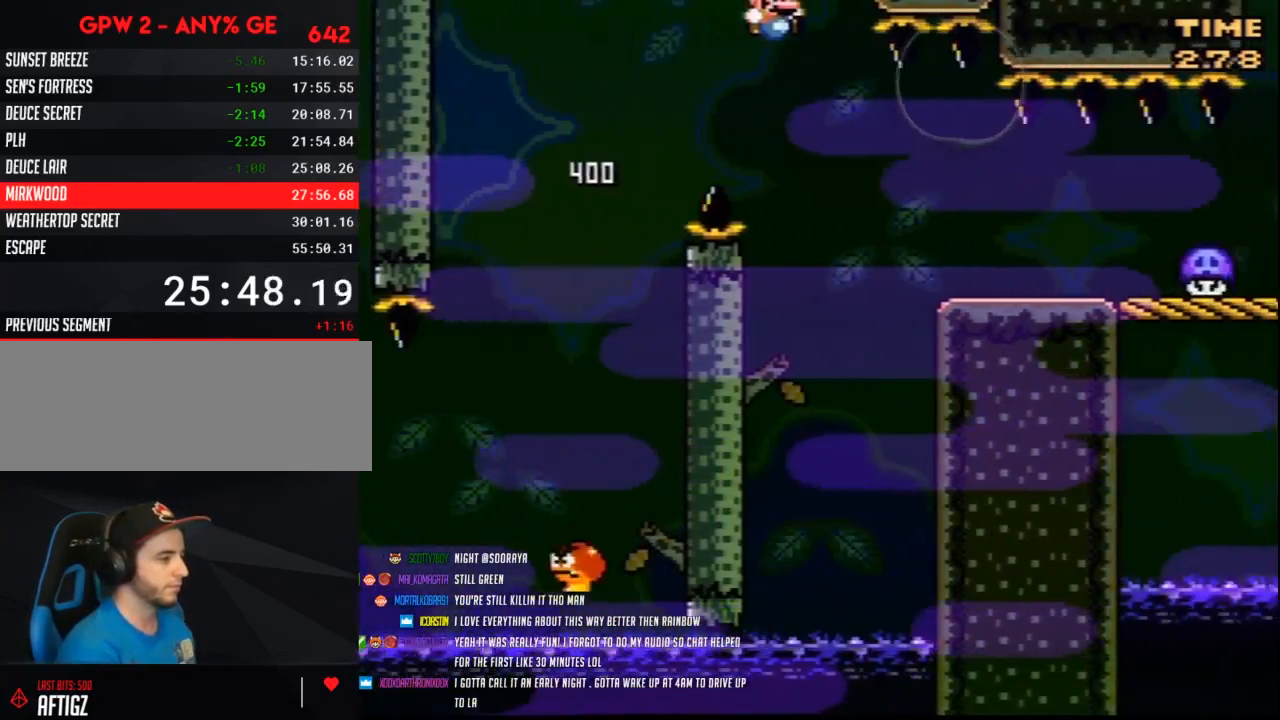
{"buttons": ["Y"], "events": [[317, "DPAD_LEFT", "down"], [317, "DPAD_RIGHT", "up"], [400, "DPAD_UP", "down"], [467, "DPAD_LEFT", "up"], [467, "DPAD_UP", "up"]]}
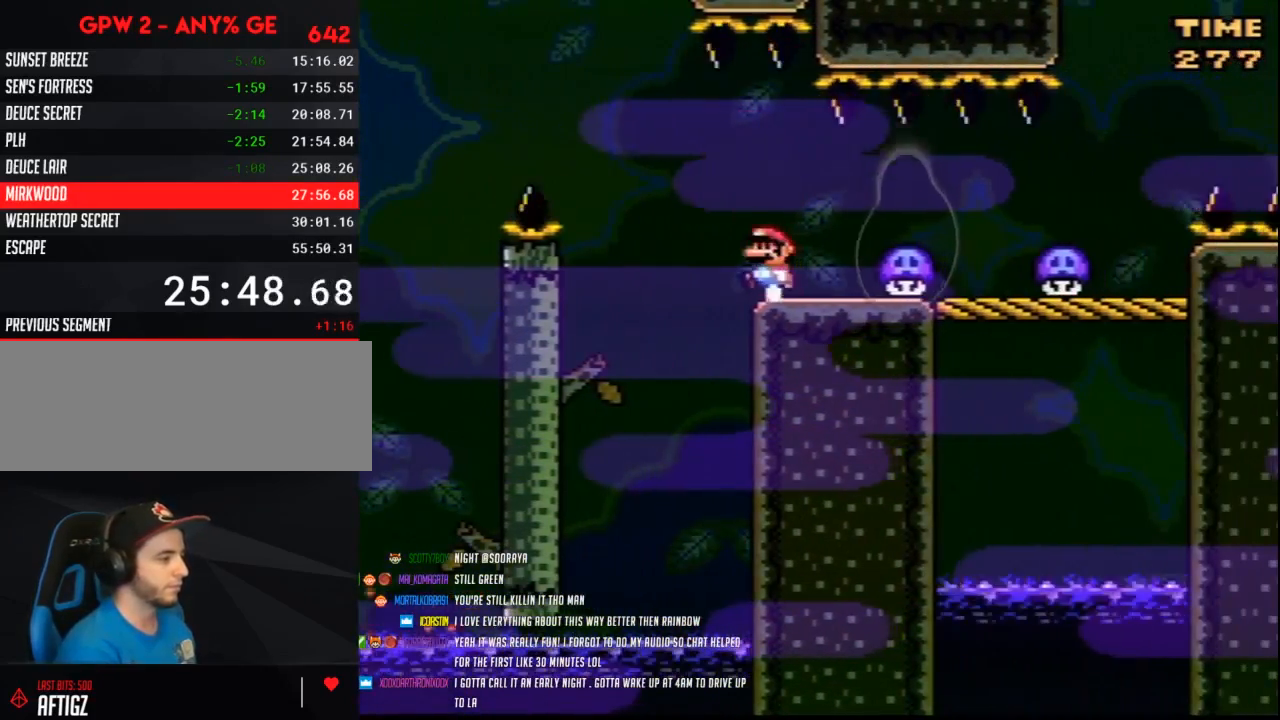
{"buttons": ["A", "Y", "DPAD_RIGHT"], "events": [[150, "DPAD_LEFT", "down"], [217, "DPAD_UP", "down"], [250, "DPAD_UP", "up"], [283, "A", "down"], [350, "A", "up"], [350, "DPAD_UP", "down"], [383, "DPAD_LEFT", "up"], [400, "DPAD_RIGHT", "down"], [400, "DPAD_UP", "up"], [467, "A", "down"]]}
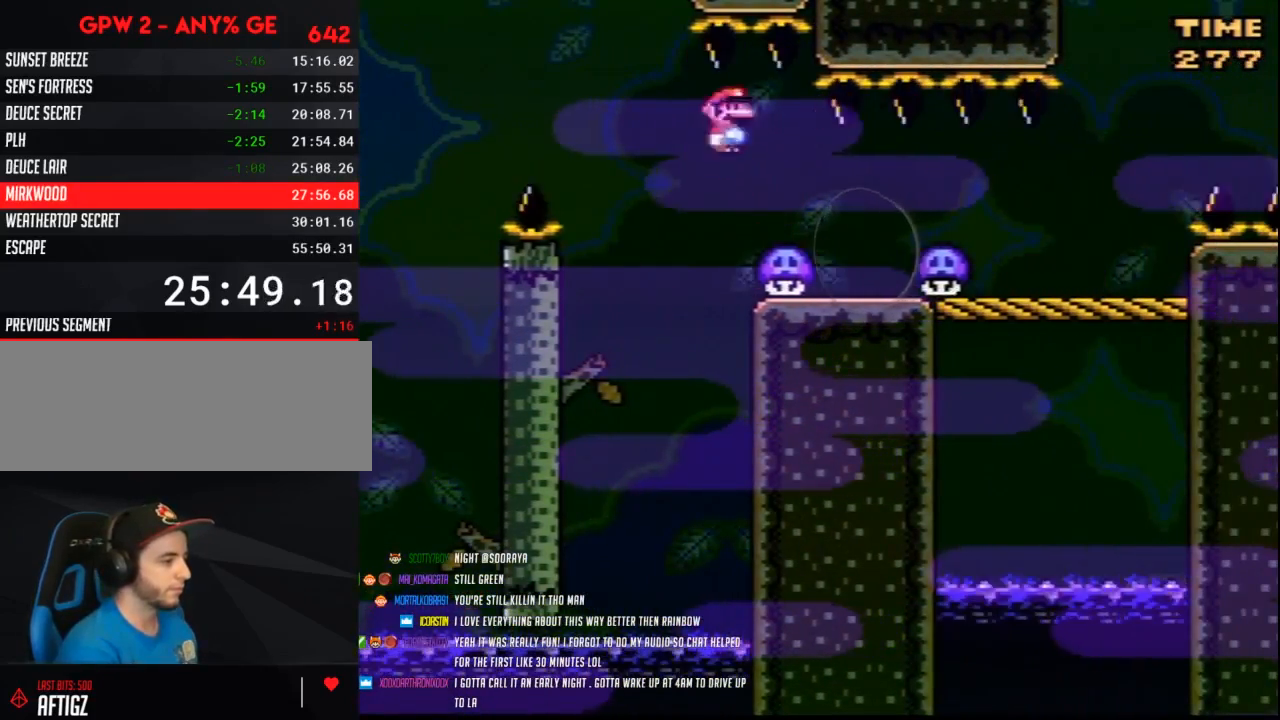
{"buttons": ["A", "Y", "DPAD_LEFT"], "events": [[67, "A", "up"], [217, "DPAD_LEFT", "down"], [217, "DPAD_RIGHT", "up"], [317, "DPAD_UP", "down"], [467, "A", "down"], [467, "DPAD_UP", "up"]]}
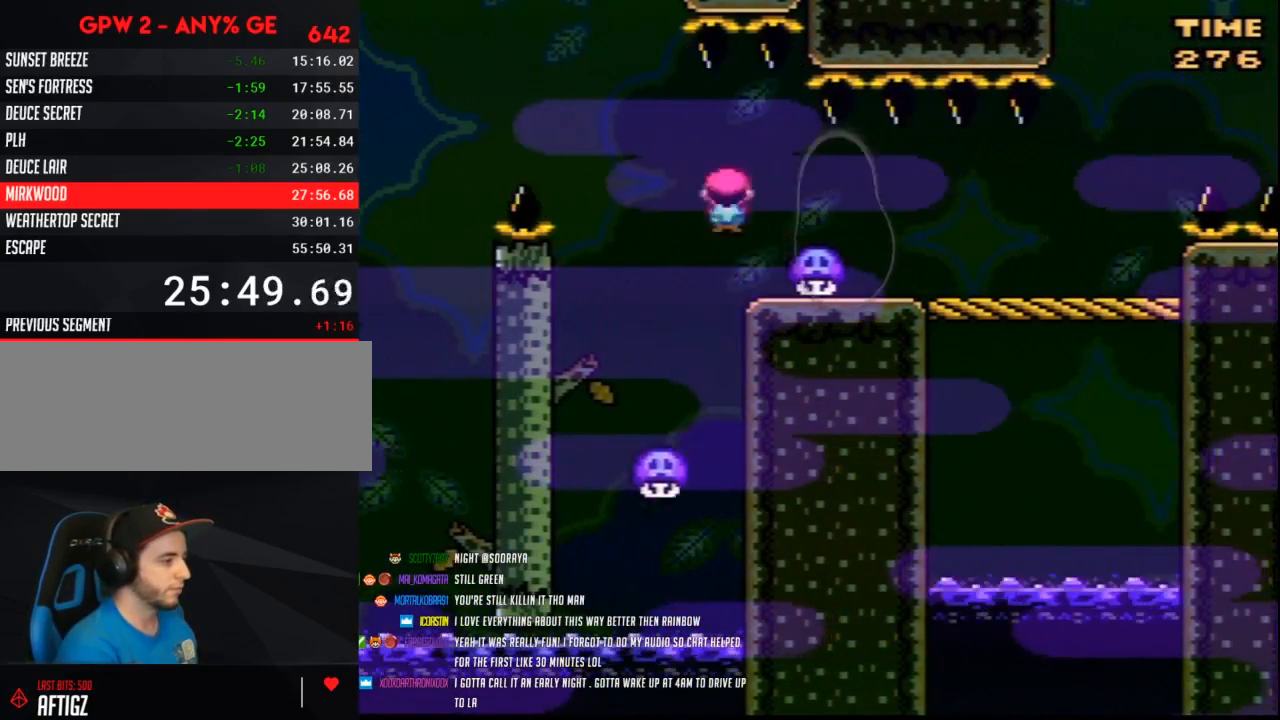
{"buttons": ["Y", "DPAD_RIGHT"], "events": [[33, "A", "up"], [33, "DPAD_LEFT", "up"], [33, "DPAD_UP", "down"], [67, "DPAD_RIGHT", "down"], [67, "DPAD_UP", "up"], [133, "A", "down"], [250, "A", "up"]]}
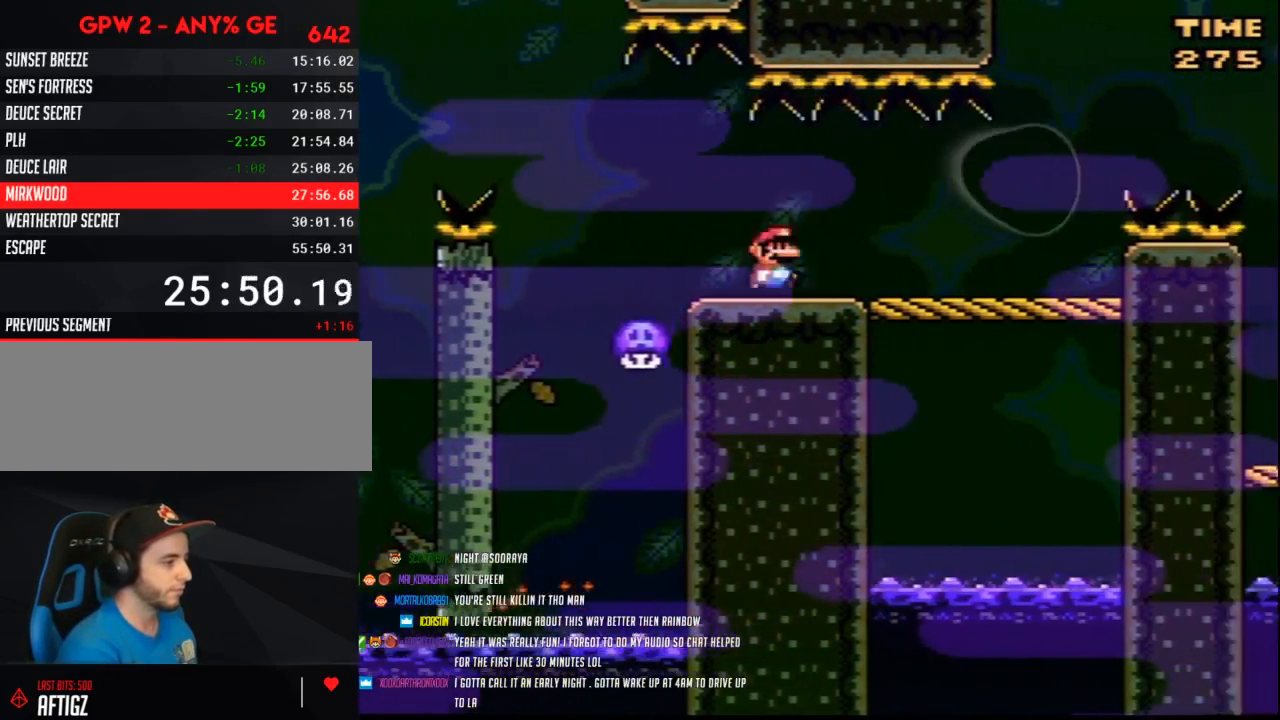
{"buttons": ["Y", "DPAD_RIGHT"], "events": []}
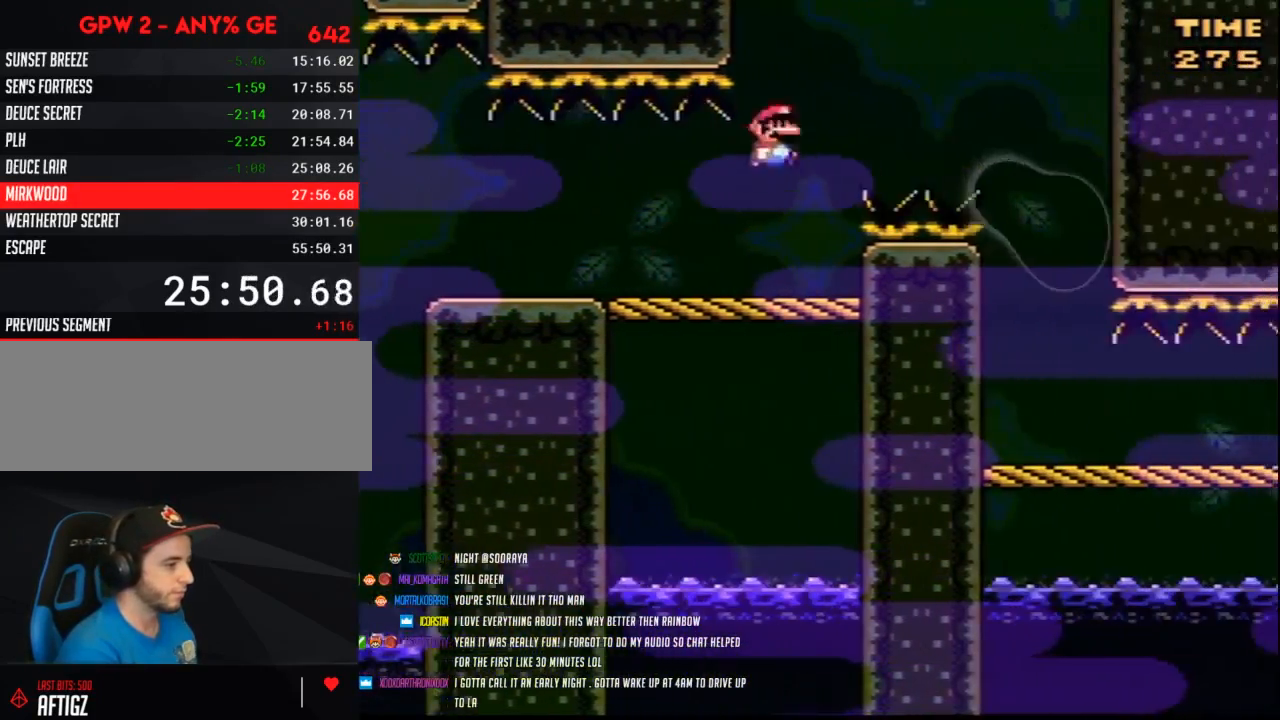
{"buttons": ["Y", "DPAD_RIGHT"], "events": []}
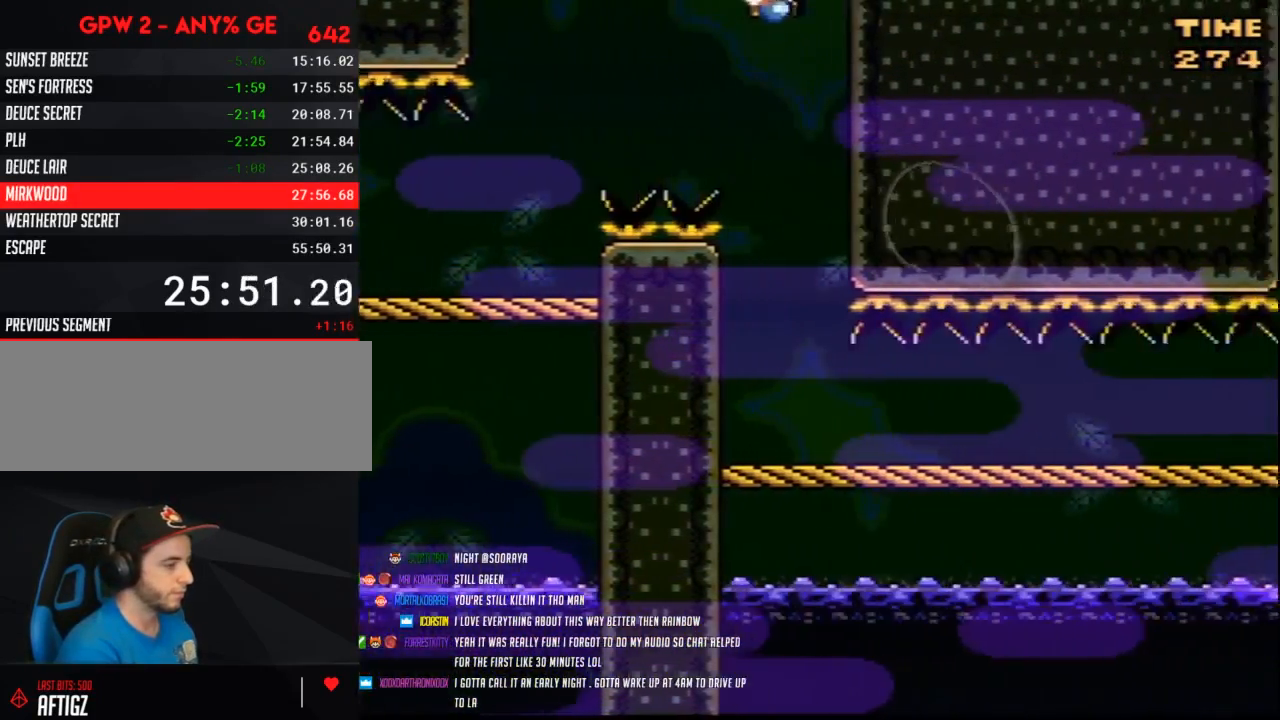
{"buttons": ["Y"], "events": [[133, "DPAD_RIGHT", "up"], [133, "Y", "up"], [217, "Y", "down"]]}
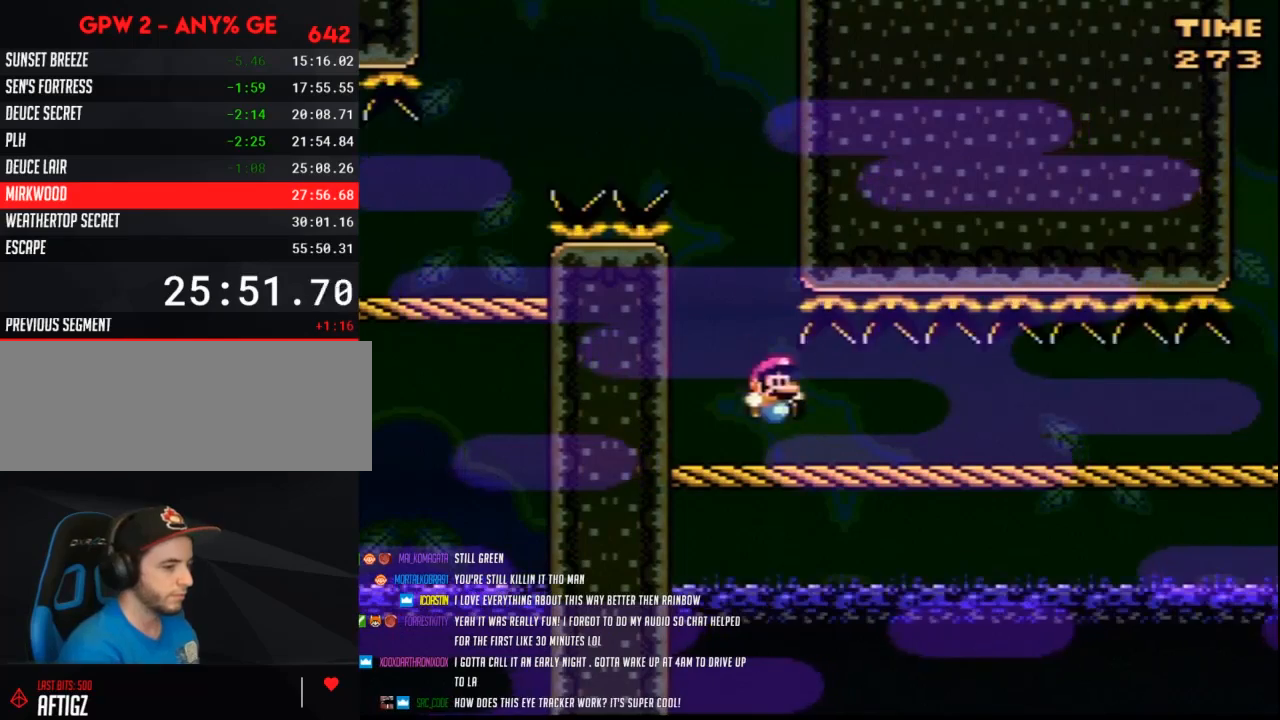
{"buttons": ["Y"], "events": []}
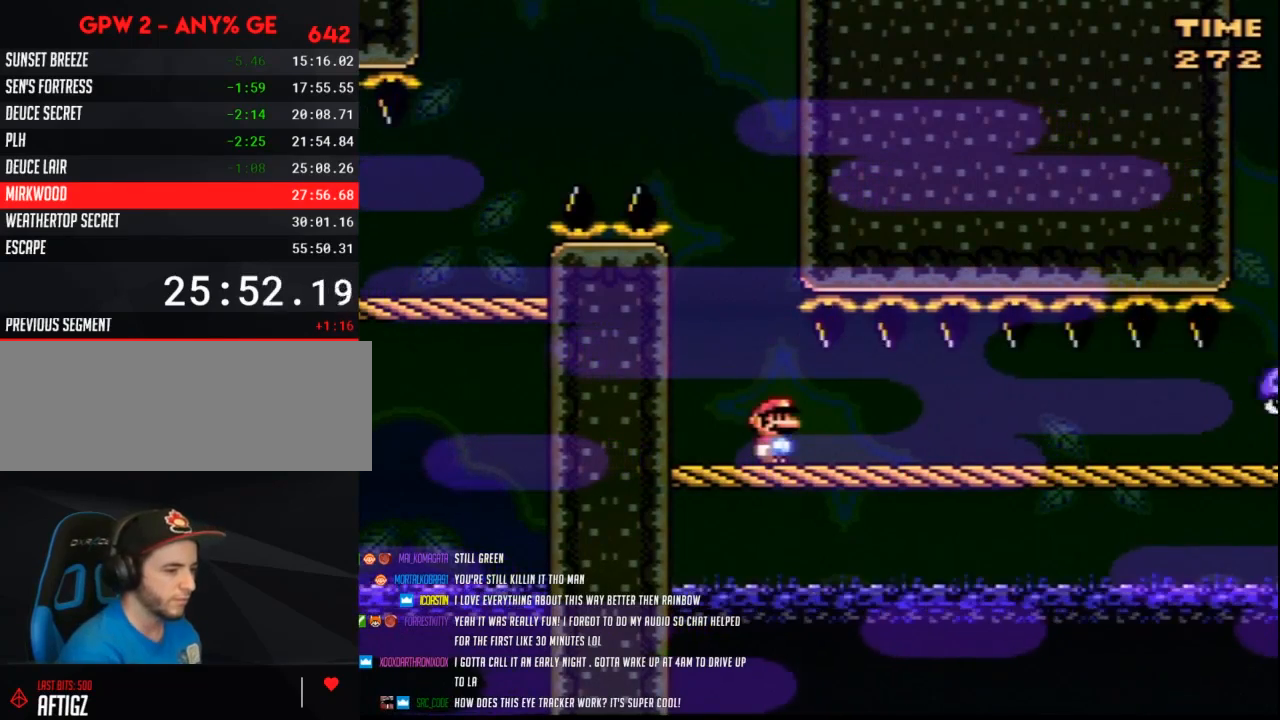
{"buttons": ["Y"], "events": []}
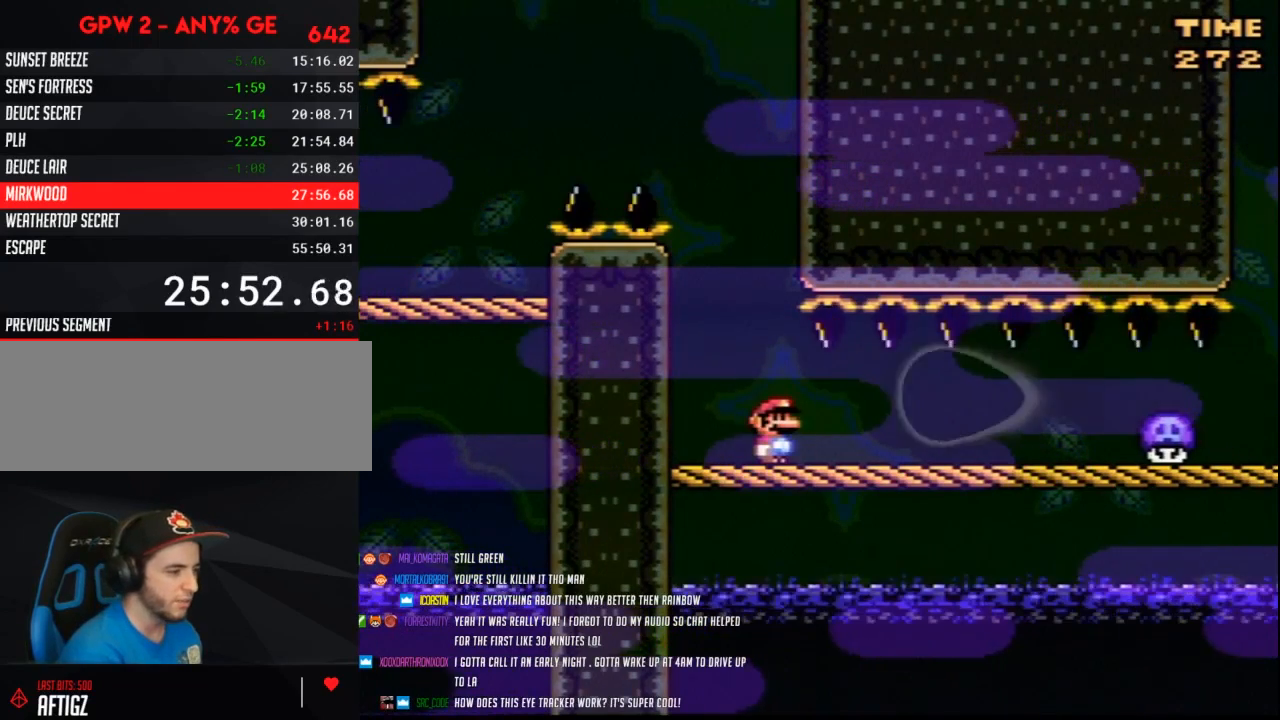
{"buttons": ["Y"], "events": []}
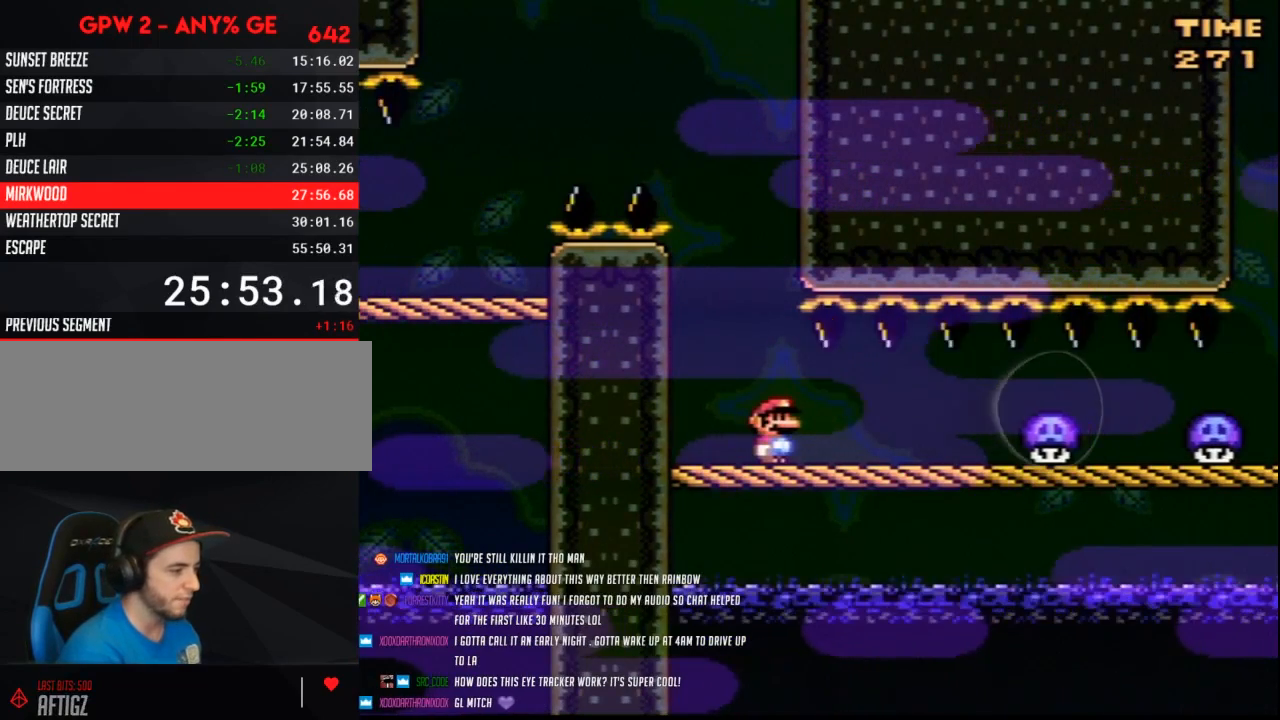
{"buttons": ["Y"], "events": []}